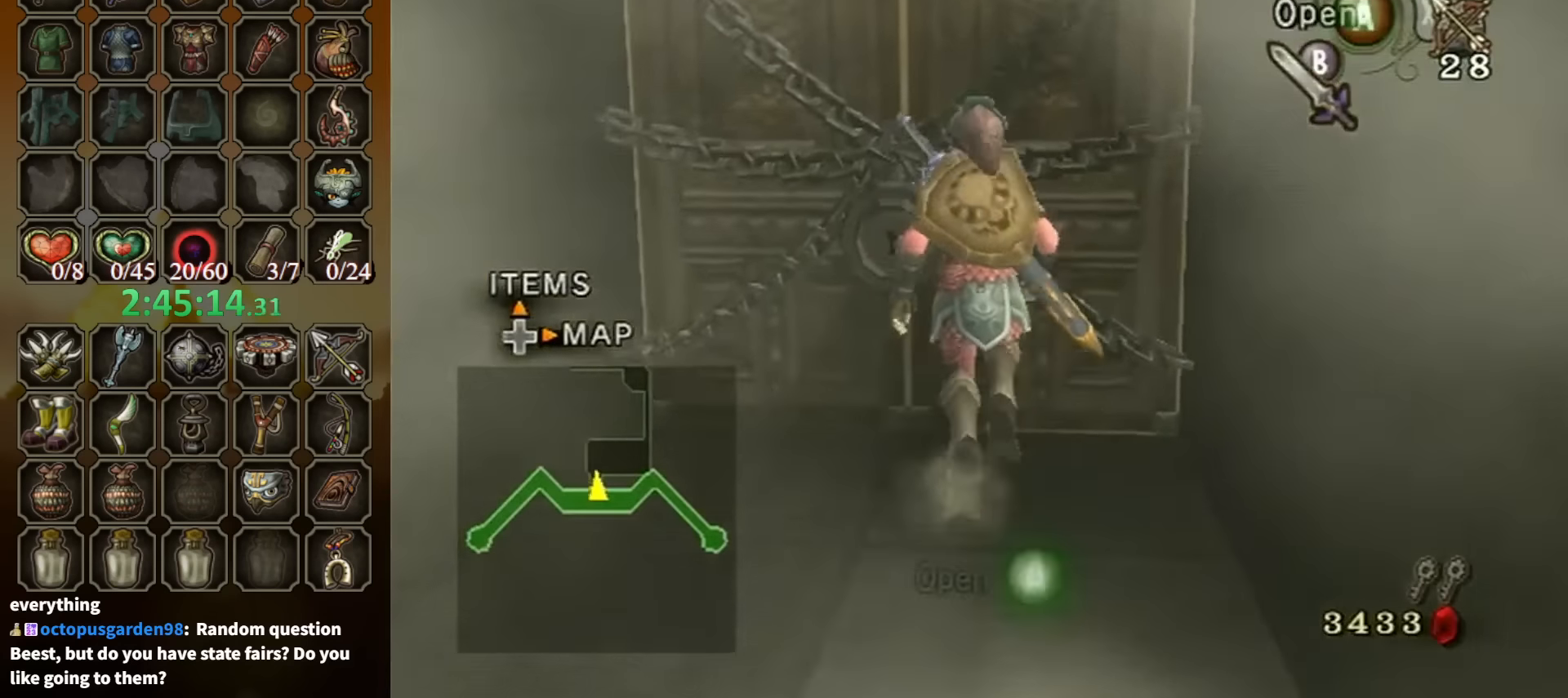
Gameplay with a controller (Nintendo layout); each line is a JSON object with the inputs held at the frame after it. "events" lists button and stick changes between this image and that frame as [ms after this image, input, new state], when the widget could be followed in between. Not read: L3 R3.
{"buttons": [], "left_stick": "center", "right_stick": "center", "events": [[34, "A", "down"], [34, "left_stick", "center"], [134, "A", "up"], [234, "A", "down"], [300, "A", "up"]]}
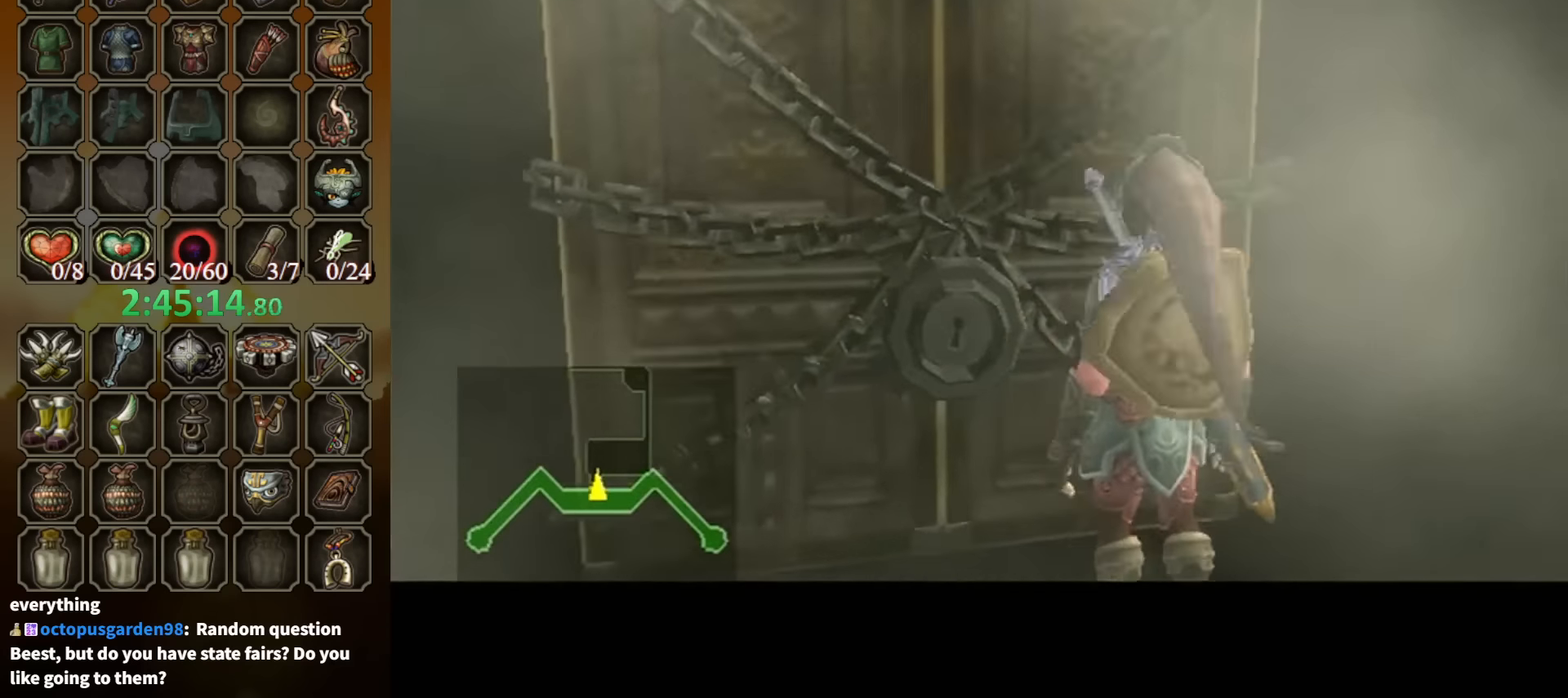
{"buttons": [], "left_stick": "center", "right_stick": "center", "events": []}
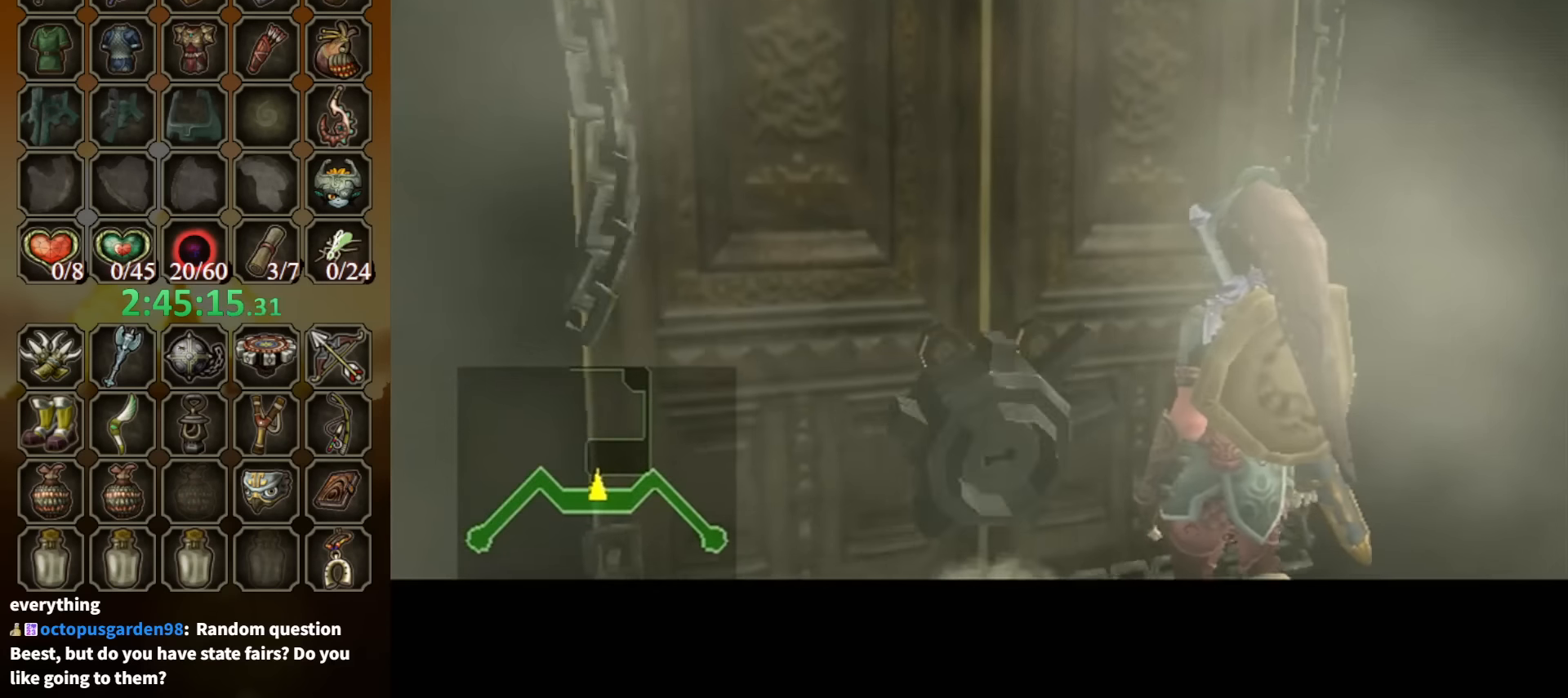
{"buttons": [], "left_stick": "center", "right_stick": "center", "events": []}
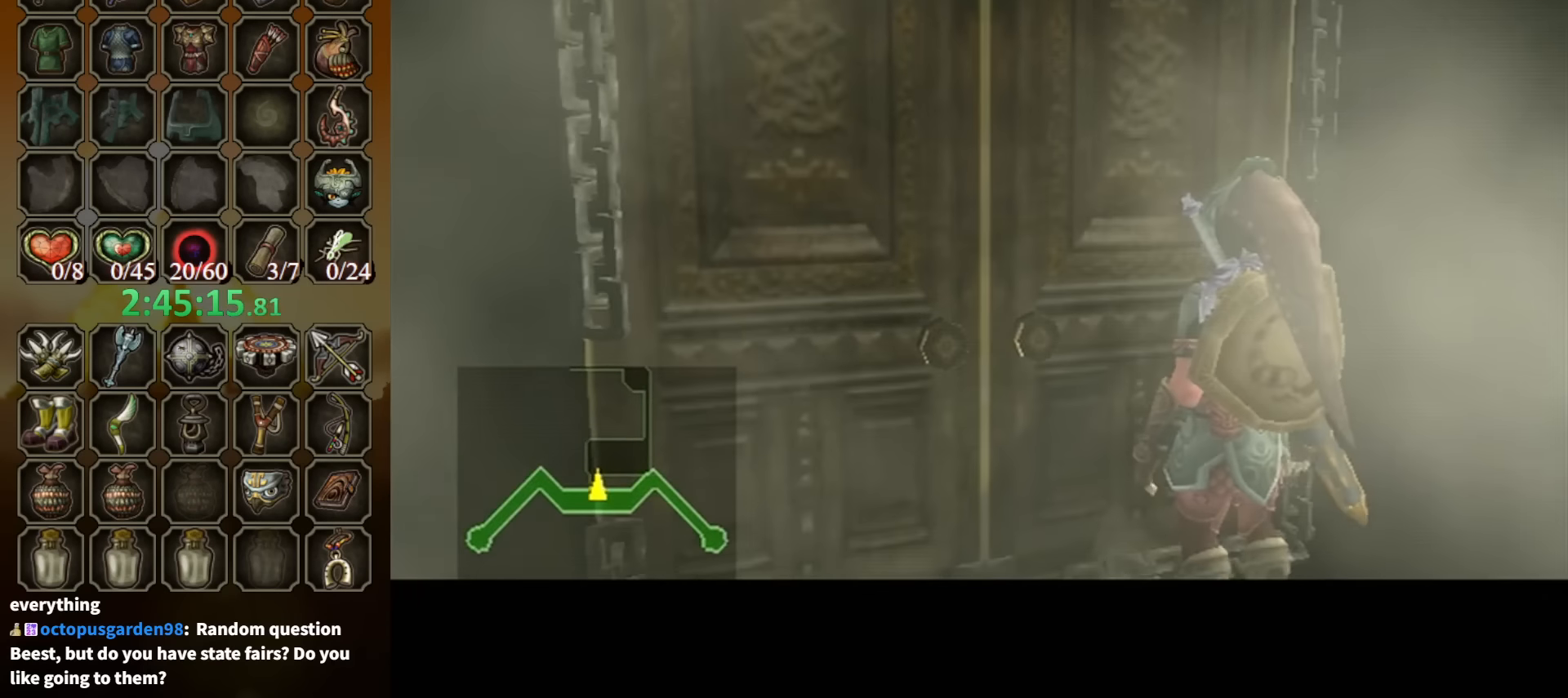
{"buttons": [], "left_stick": "center", "right_stick": "center", "events": []}
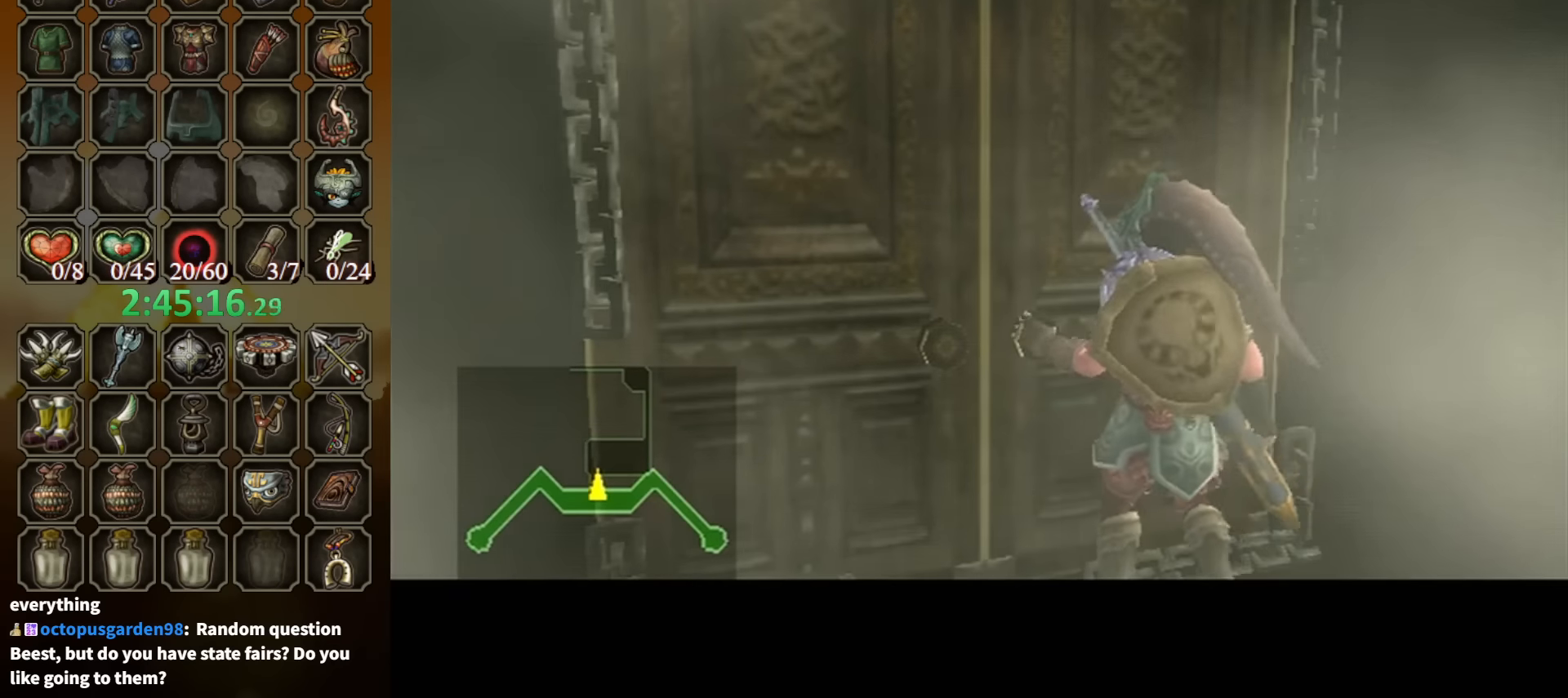
{"buttons": [], "left_stick": "center", "right_stick": "center", "events": []}
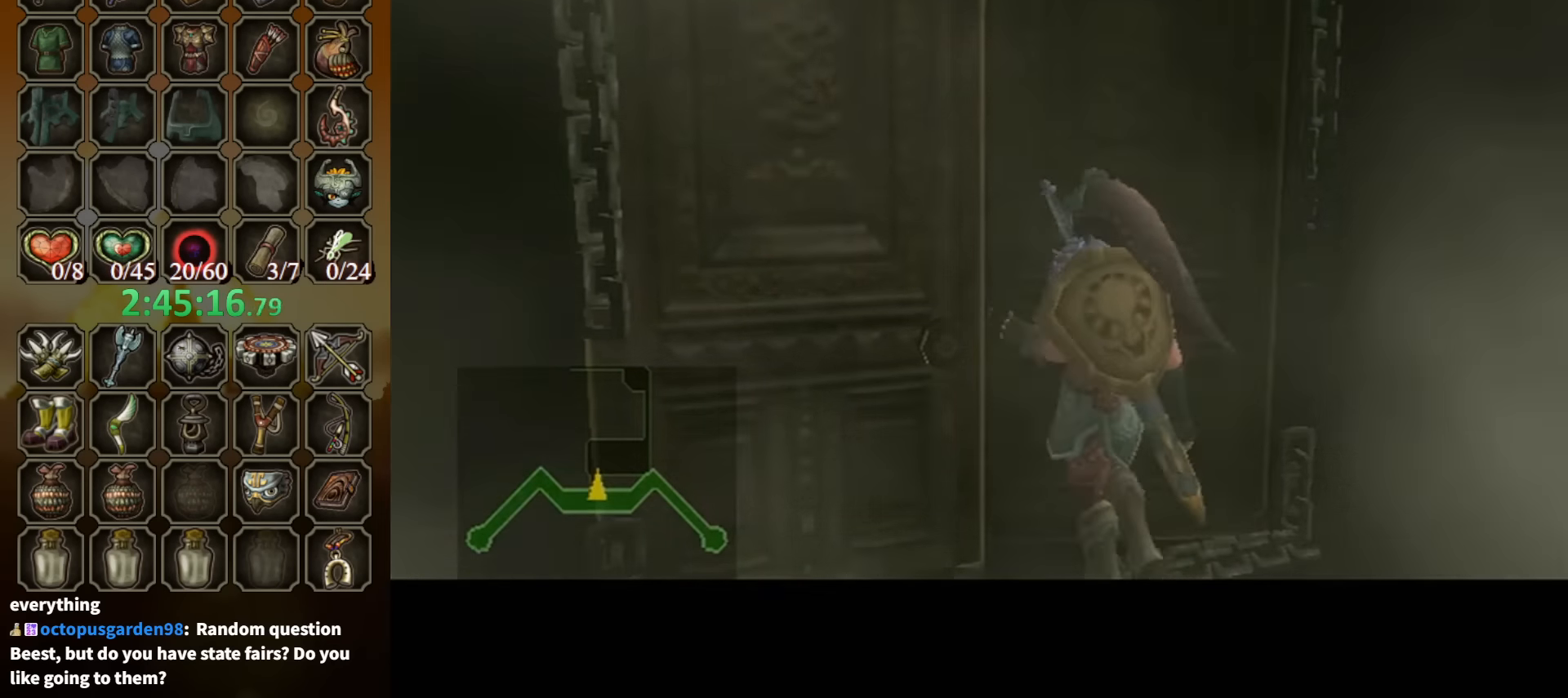
{"buttons": [], "left_stick": "center", "right_stick": "center", "events": []}
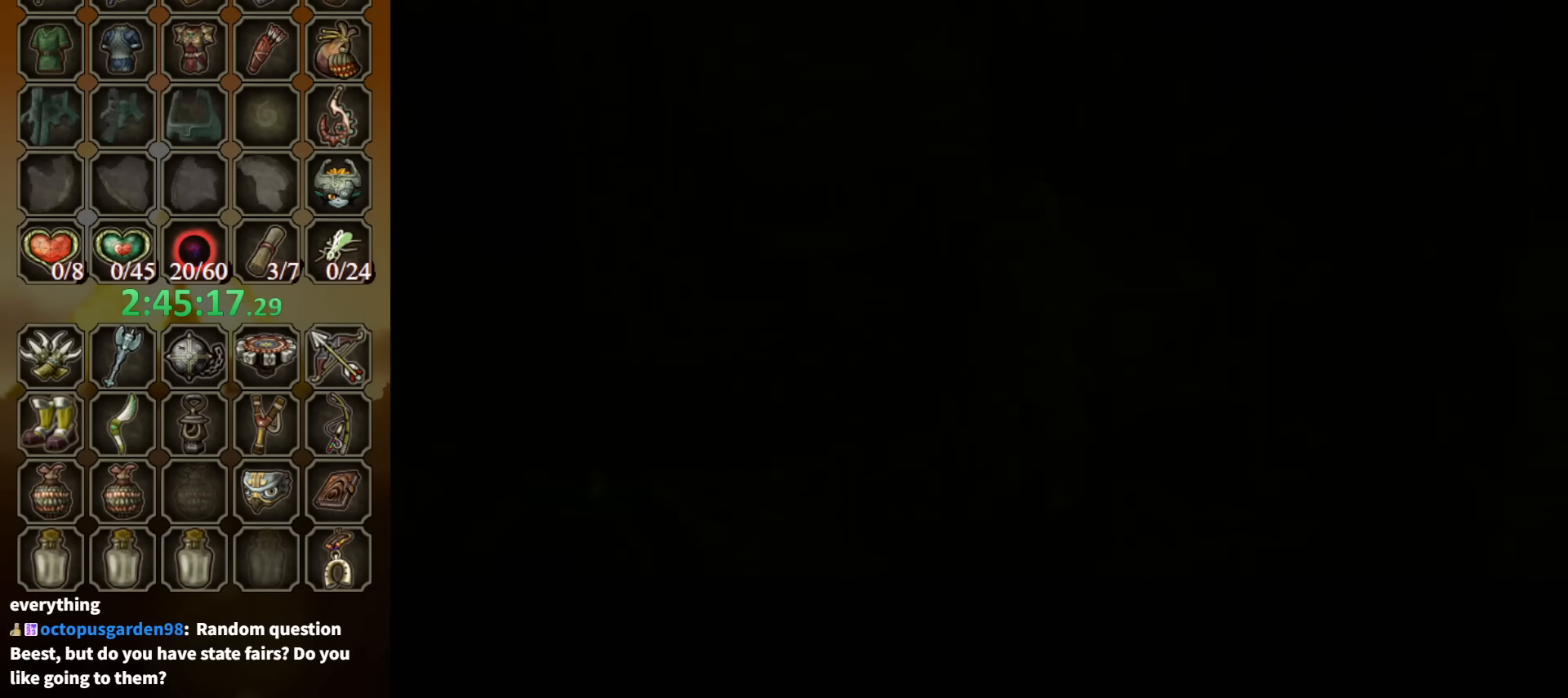
{"buttons": [], "left_stick": "center", "right_stick": "center", "events": []}
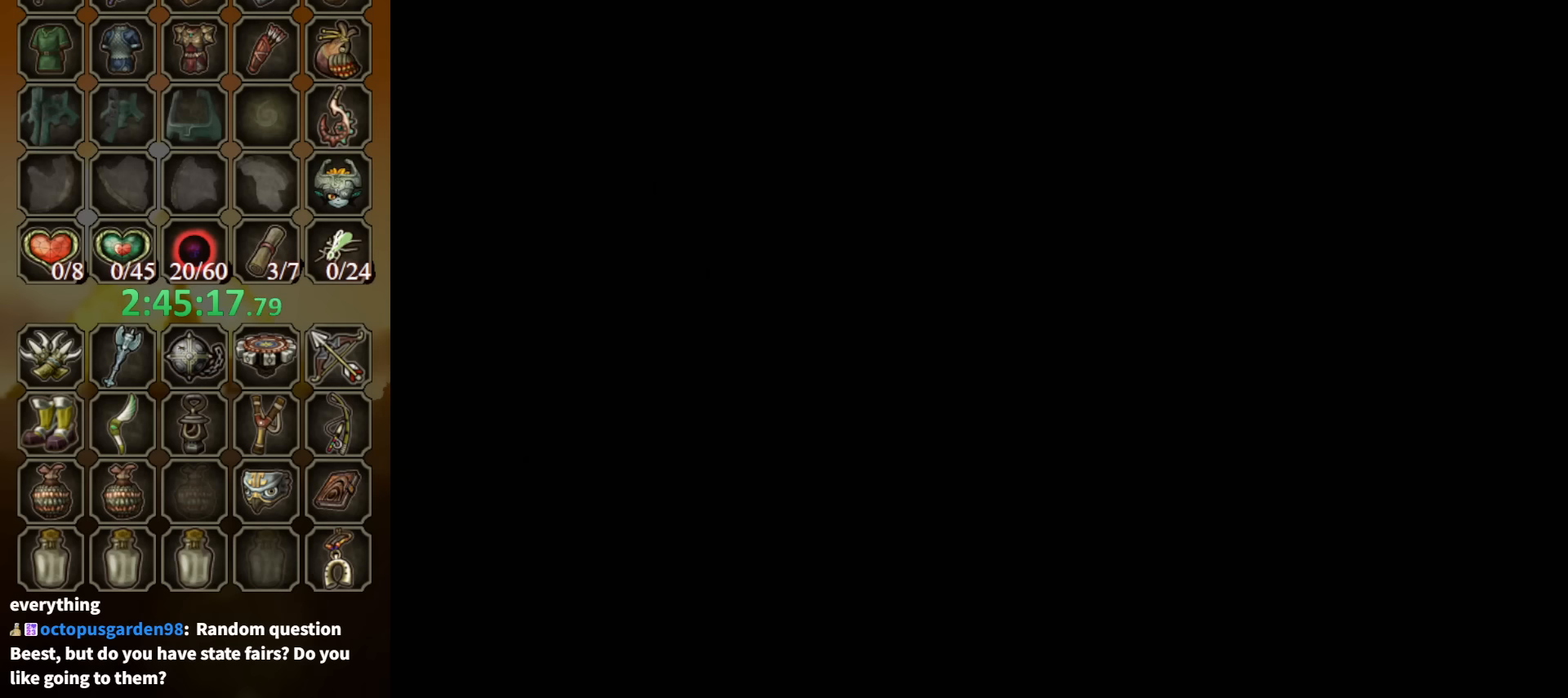
{"buttons": [], "left_stick": "center", "right_stick": "center", "events": []}
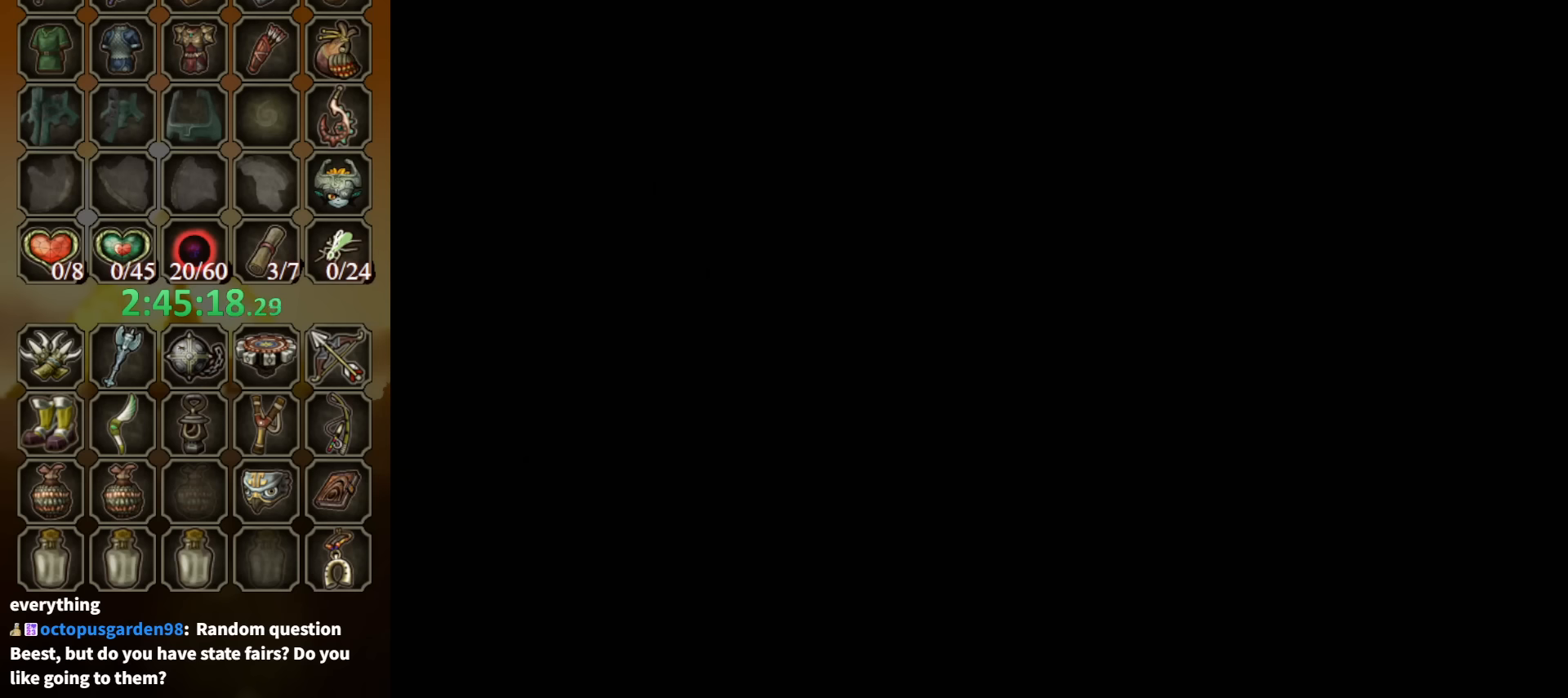
{"buttons": [], "left_stick": "center", "right_stick": "center", "events": []}
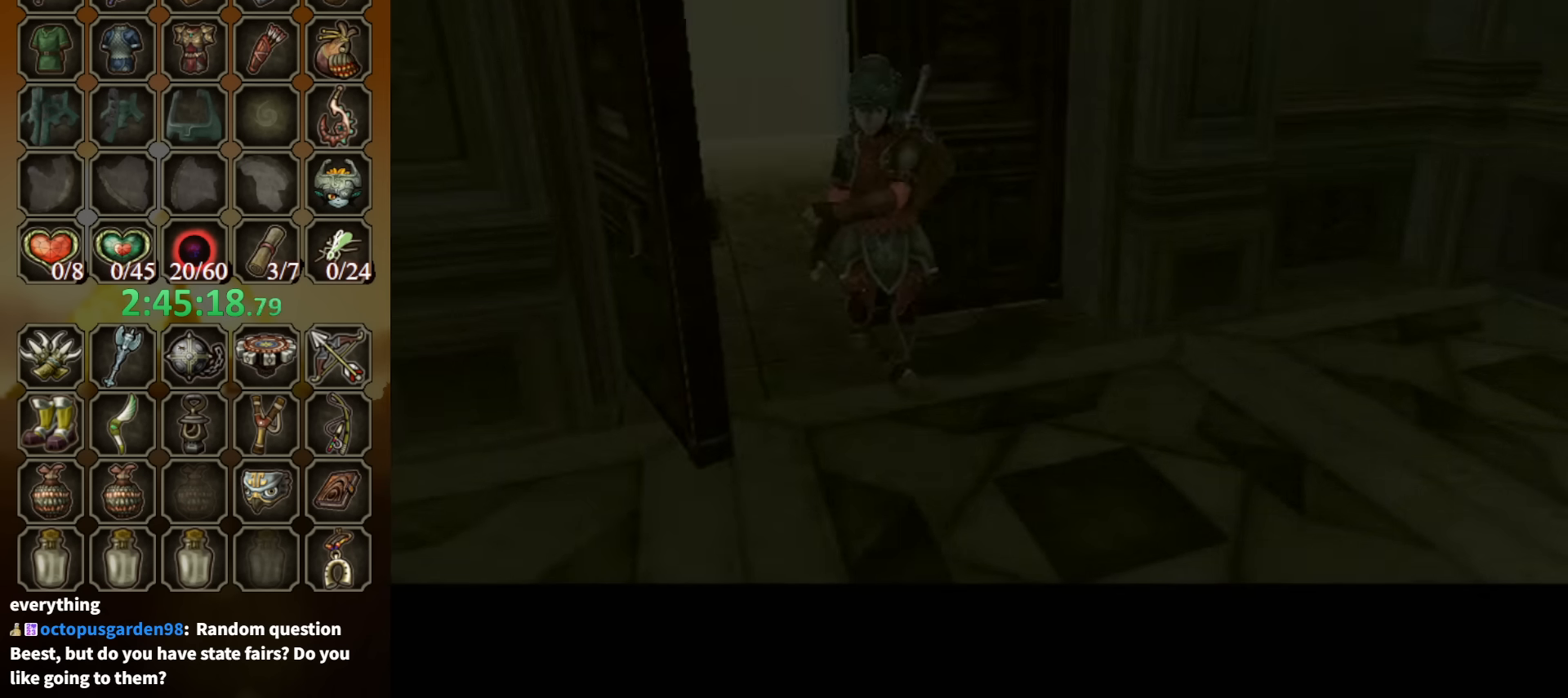
{"buttons": [], "left_stick": "center", "right_stick": "center", "events": []}
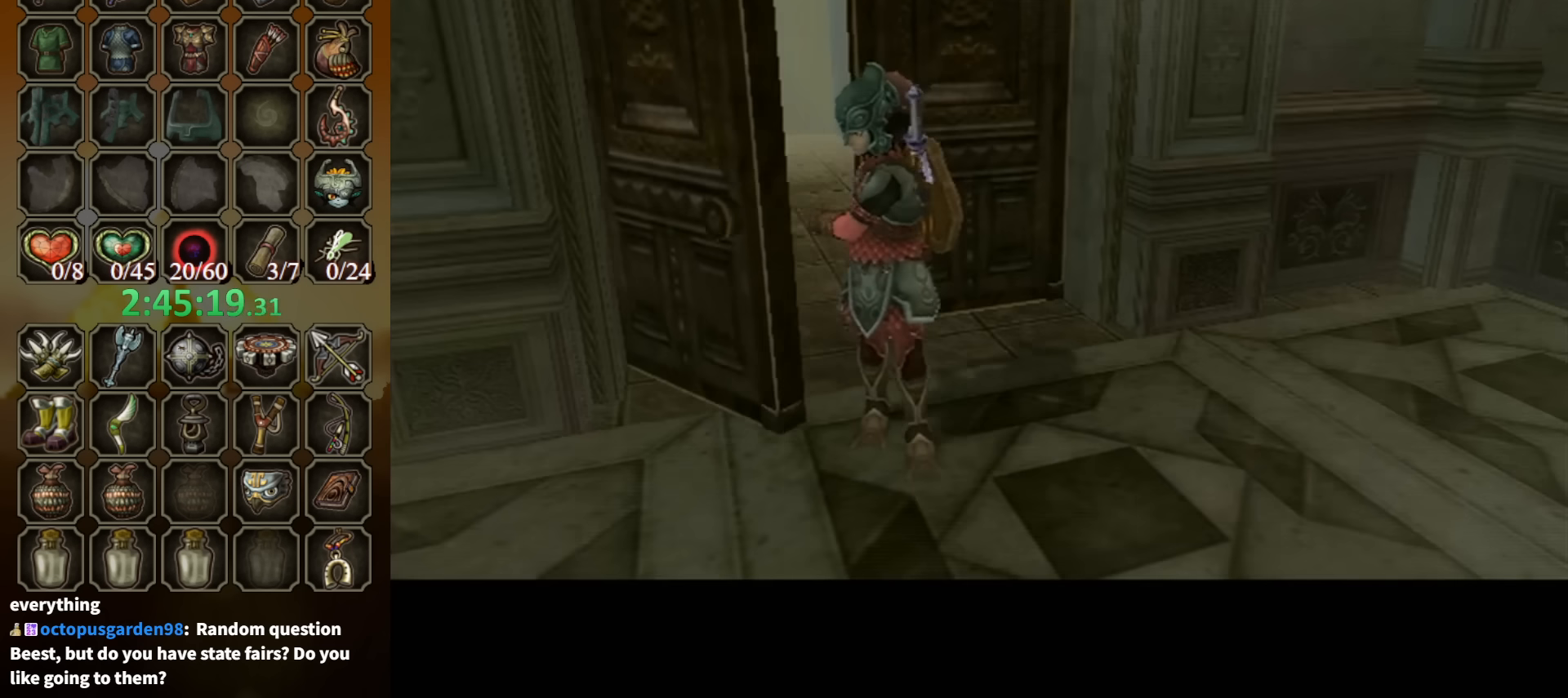
{"buttons": [], "left_stick": "up", "right_stick": "center", "events": [[466, "left_stick", "up"]]}
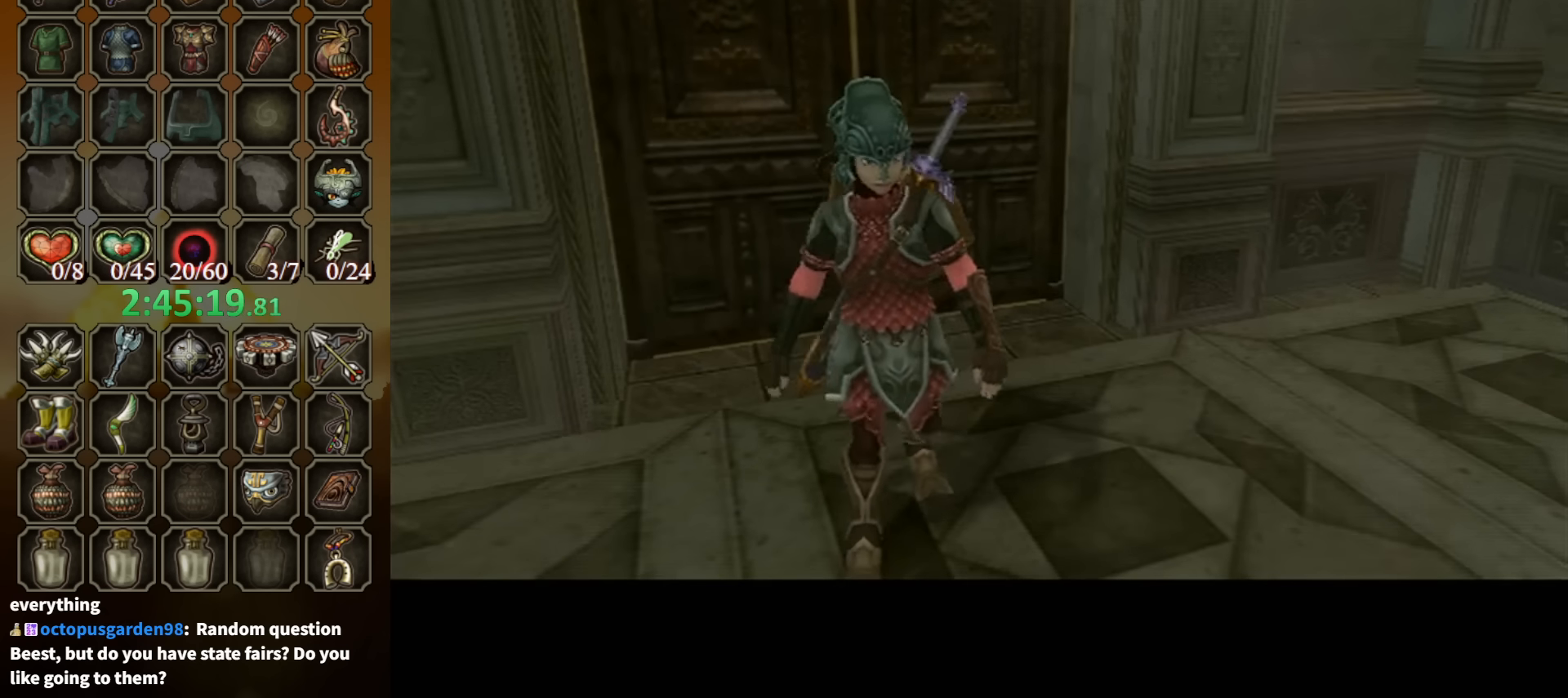
{"buttons": [], "left_stick": "up", "right_stick": "center", "events": []}
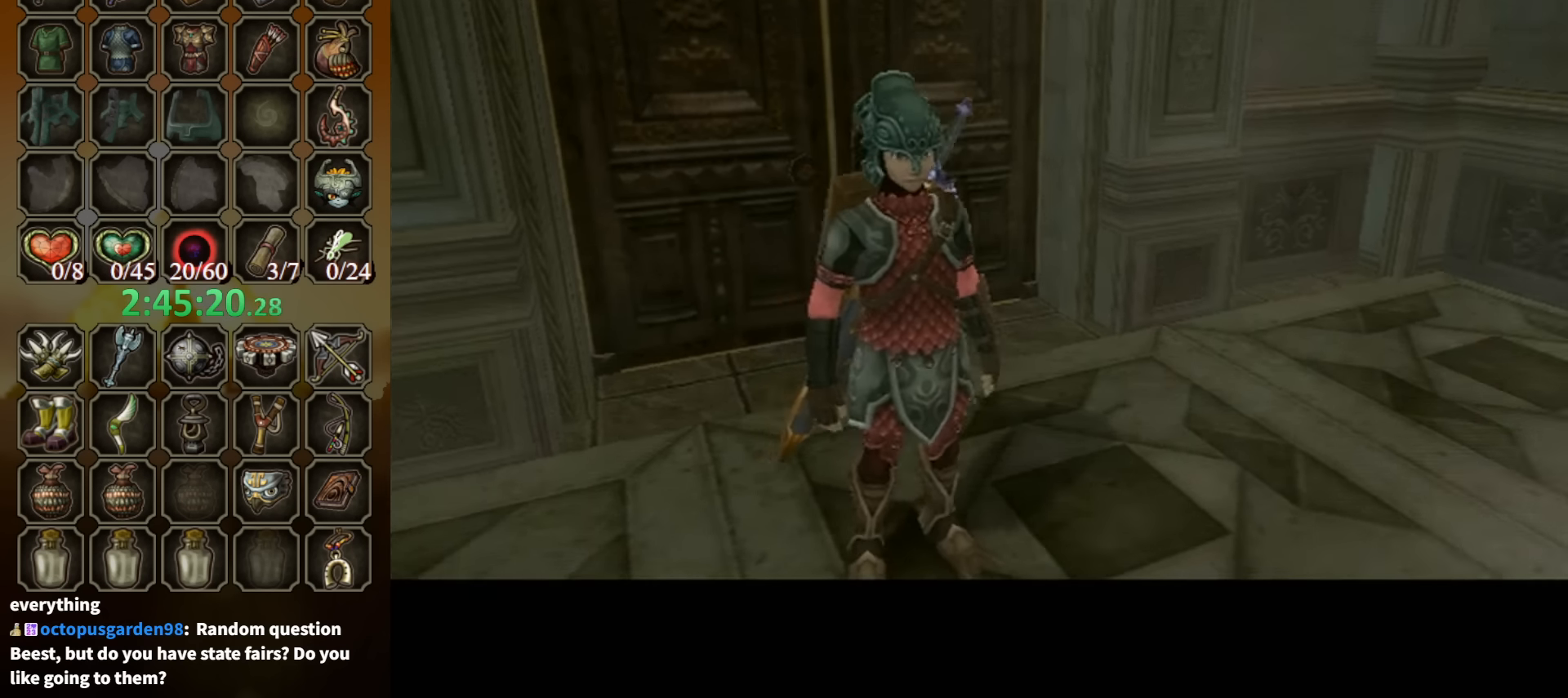
{"buttons": [], "left_stick": "up", "right_stick": "center", "events": []}
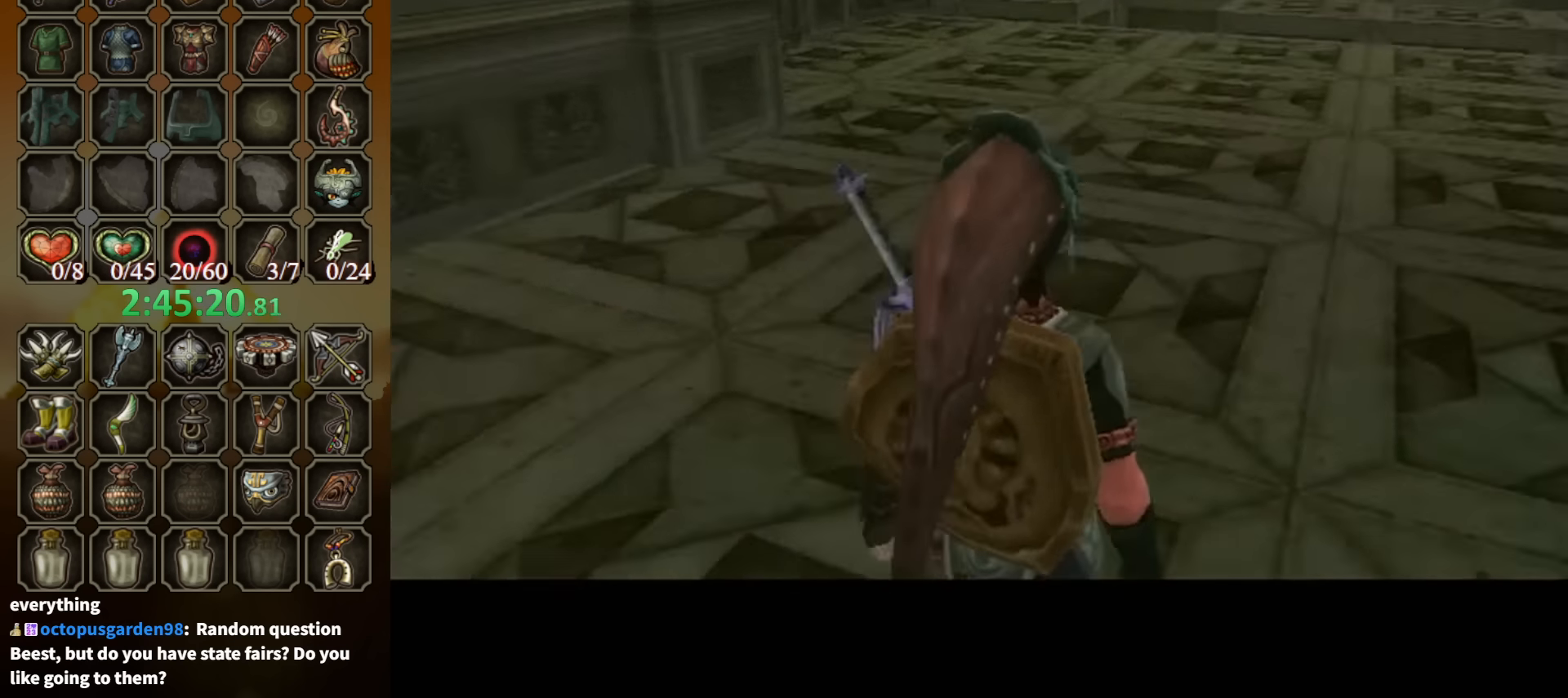
{"buttons": ["A"], "left_stick": "up", "right_stick": "center", "events": [[433, "A", "down"]]}
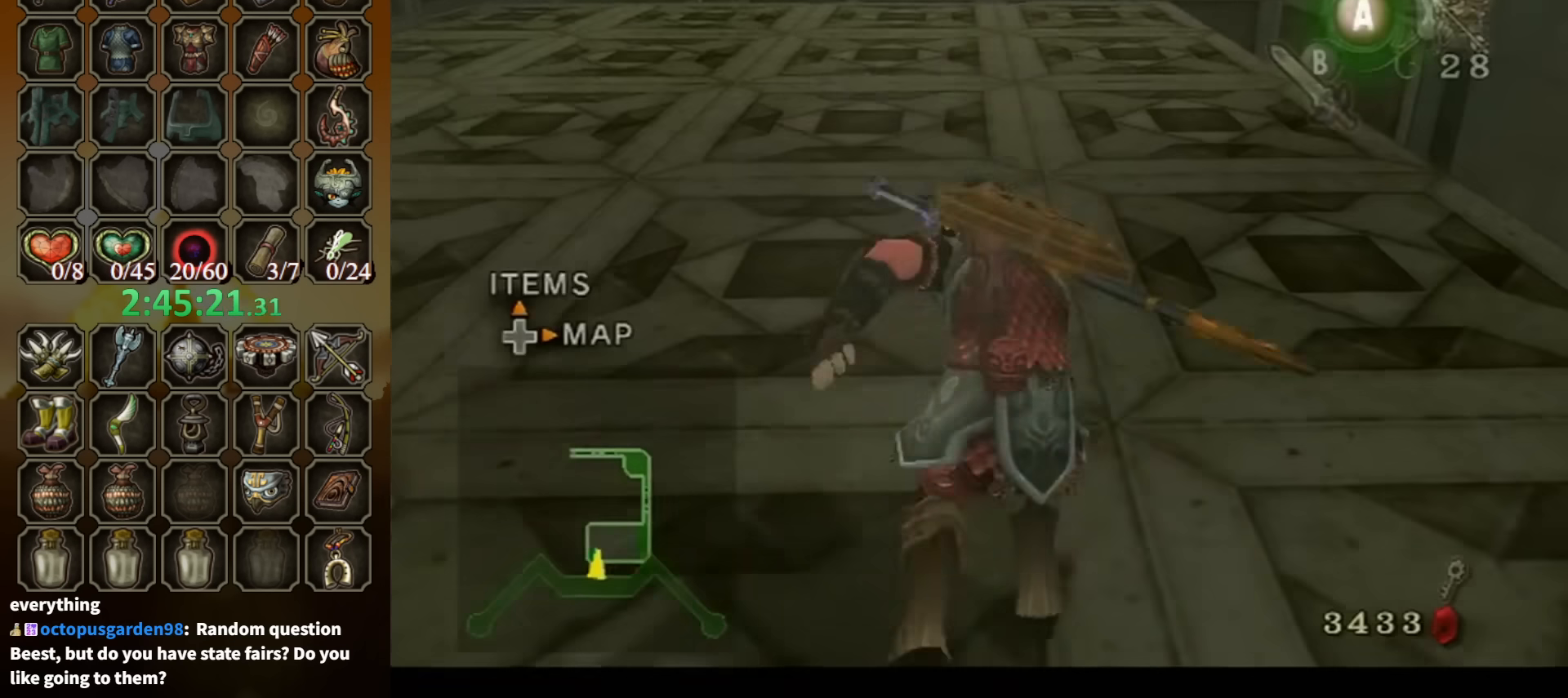
{"buttons": [], "left_stick": "up-right", "right_stick": "center", "events": [[33, "A", "up"], [266, "left_stick", "up-right"]]}
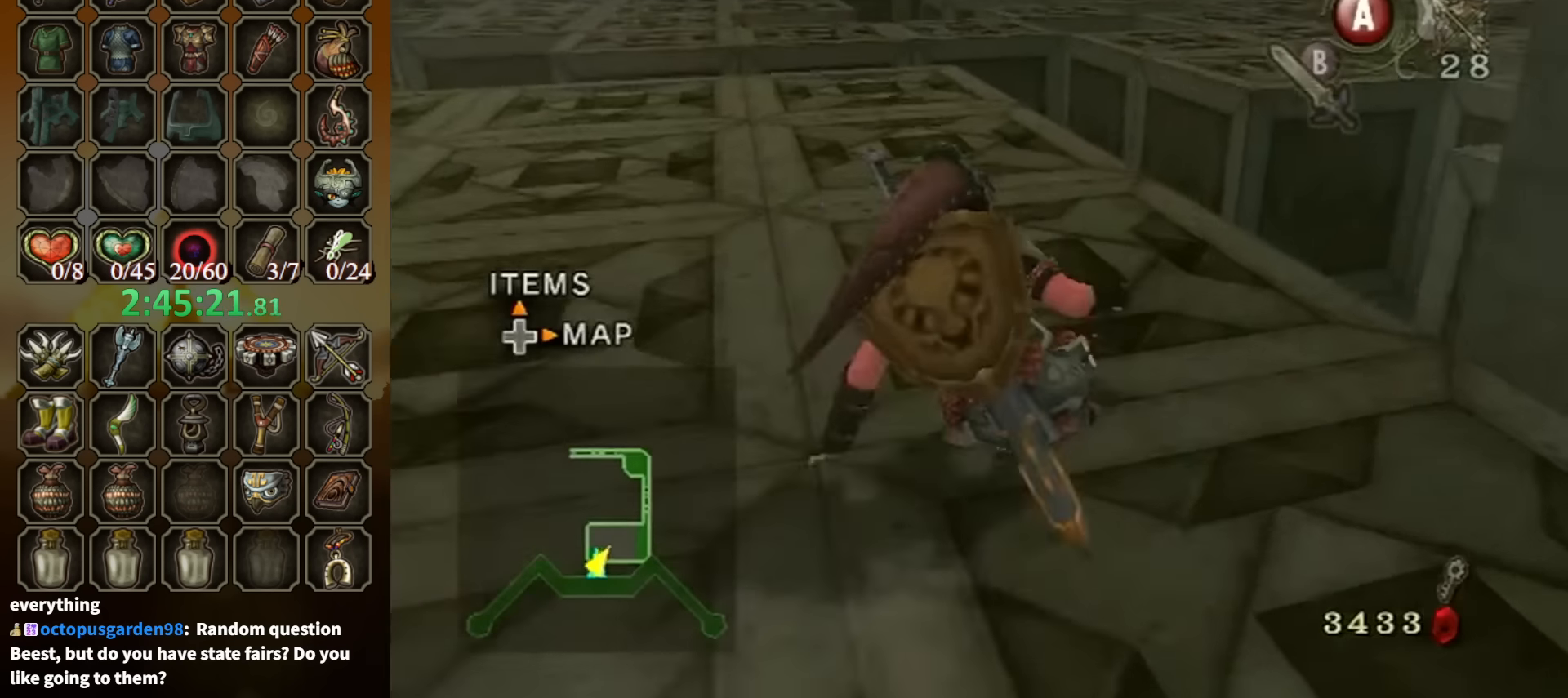
{"buttons": [], "left_stick": "up-right", "right_stick": "center", "events": [[166, "A", "down"], [266, "A", "up"]]}
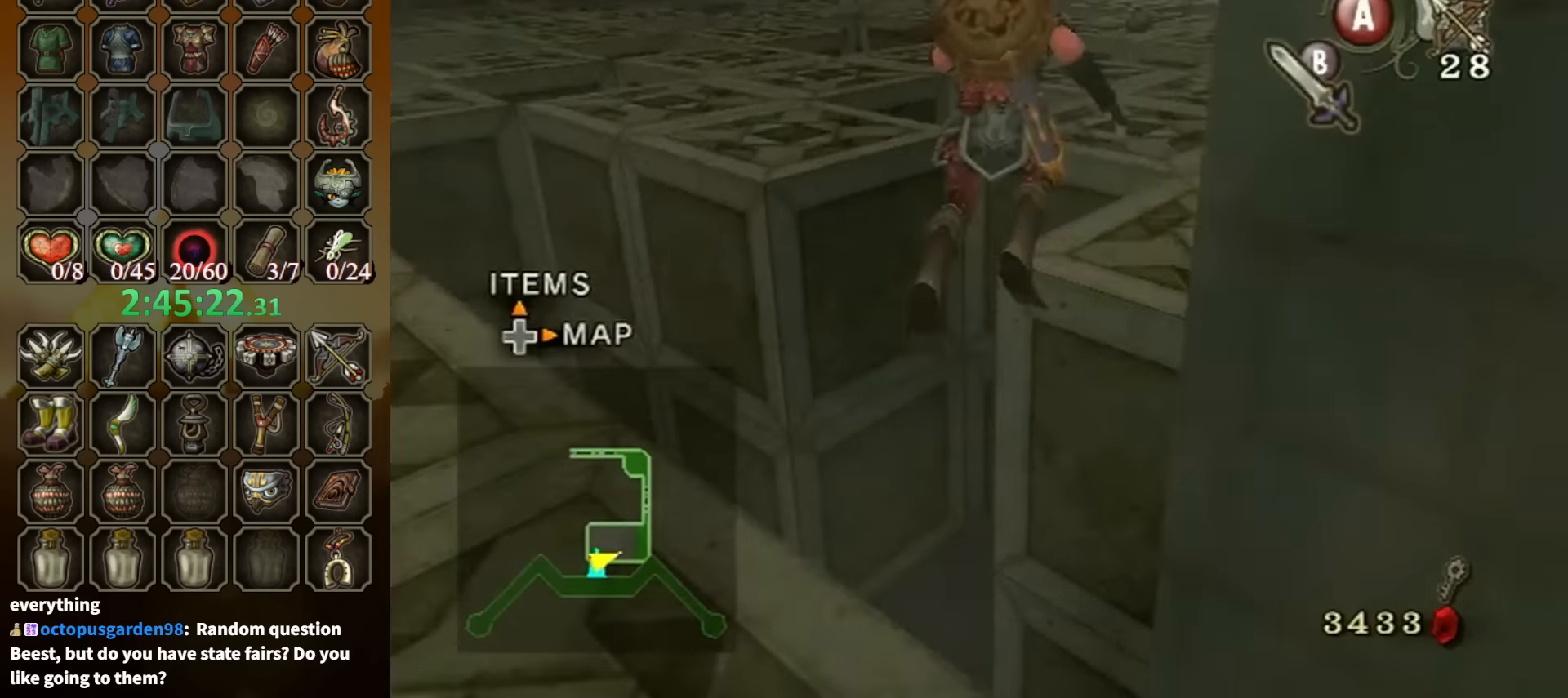
{"buttons": [], "left_stick": "up-right", "right_stick": "center", "events": [[166, "A", "down"], [466, "A", "up"]]}
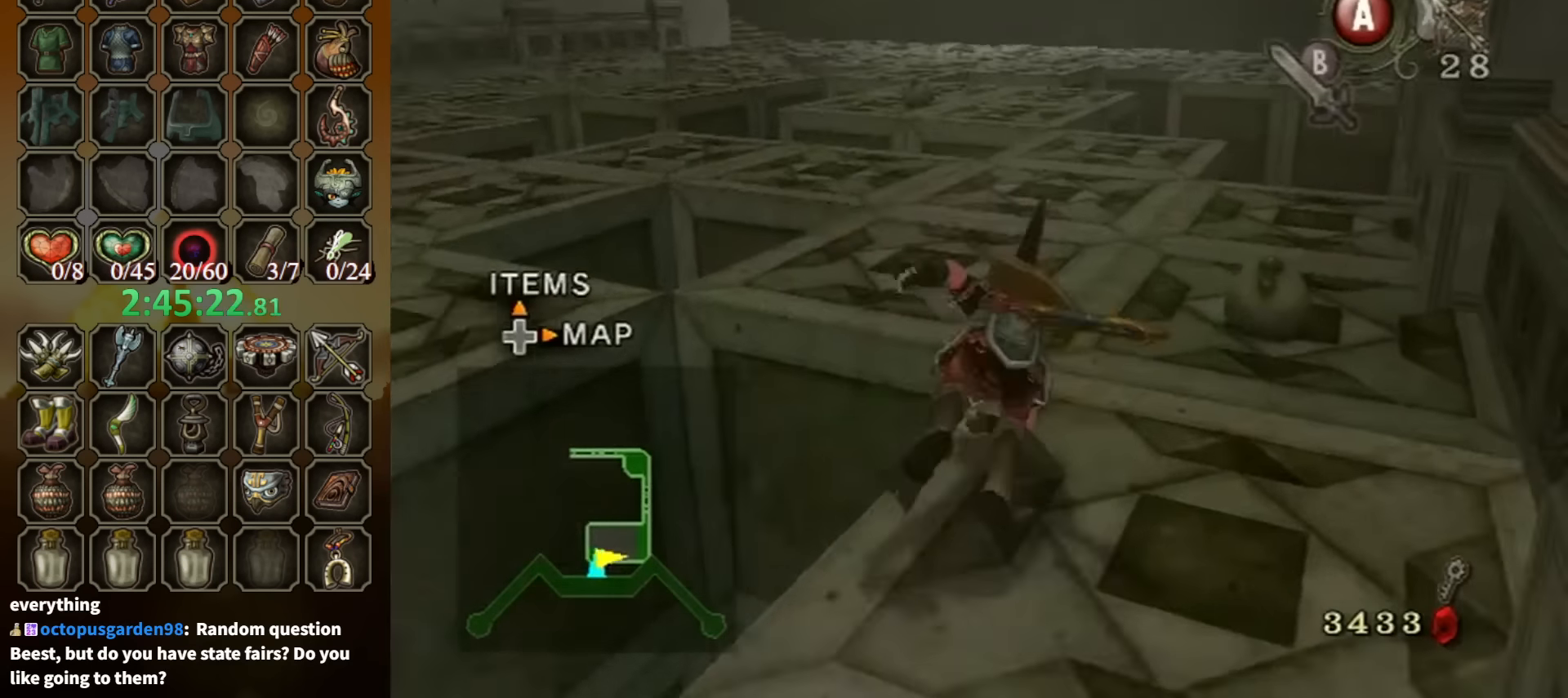
{"buttons": [], "left_stick": "up", "right_stick": "center", "events": [[133, "left_stick", "up"]]}
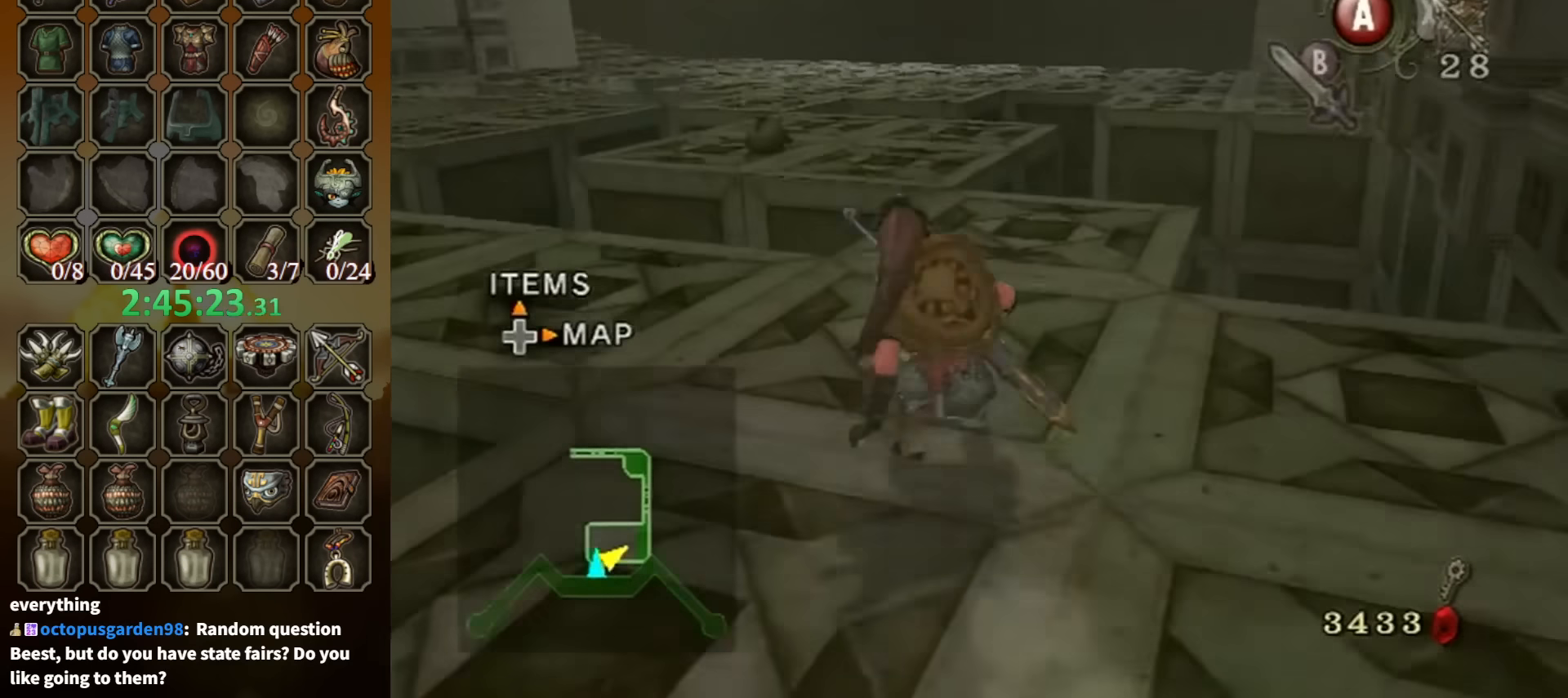
{"buttons": [], "left_stick": "up", "right_stick": "center", "events": [[66, "A", "down"], [133, "A", "up"], [200, "A", "down"], [266, "A", "up"]]}
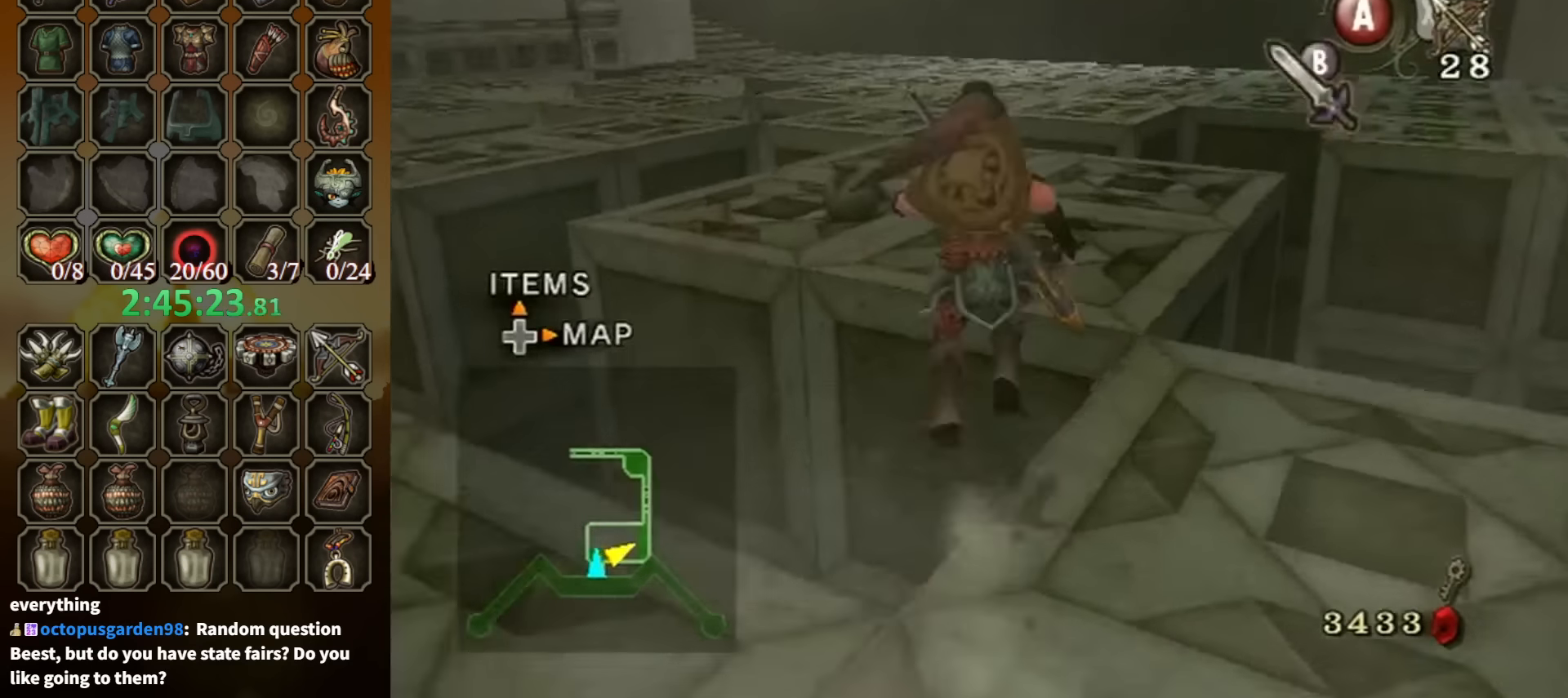
{"buttons": [], "left_stick": "up", "right_stick": "center", "events": [[100, "X", "down"], [166, "X", "up"], [266, "A", "down"], [433, "A", "up"]]}
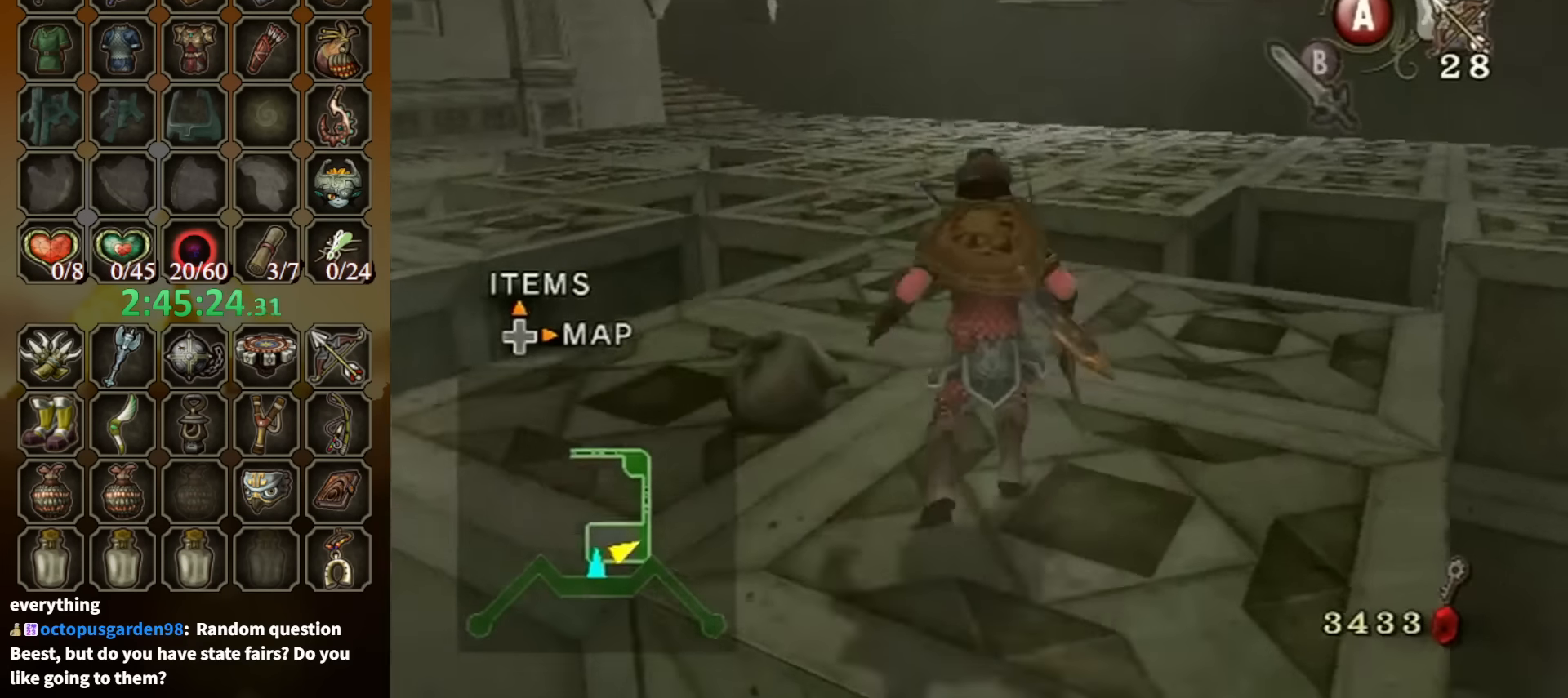
{"buttons": [], "left_stick": "up", "right_stick": "center", "events": []}
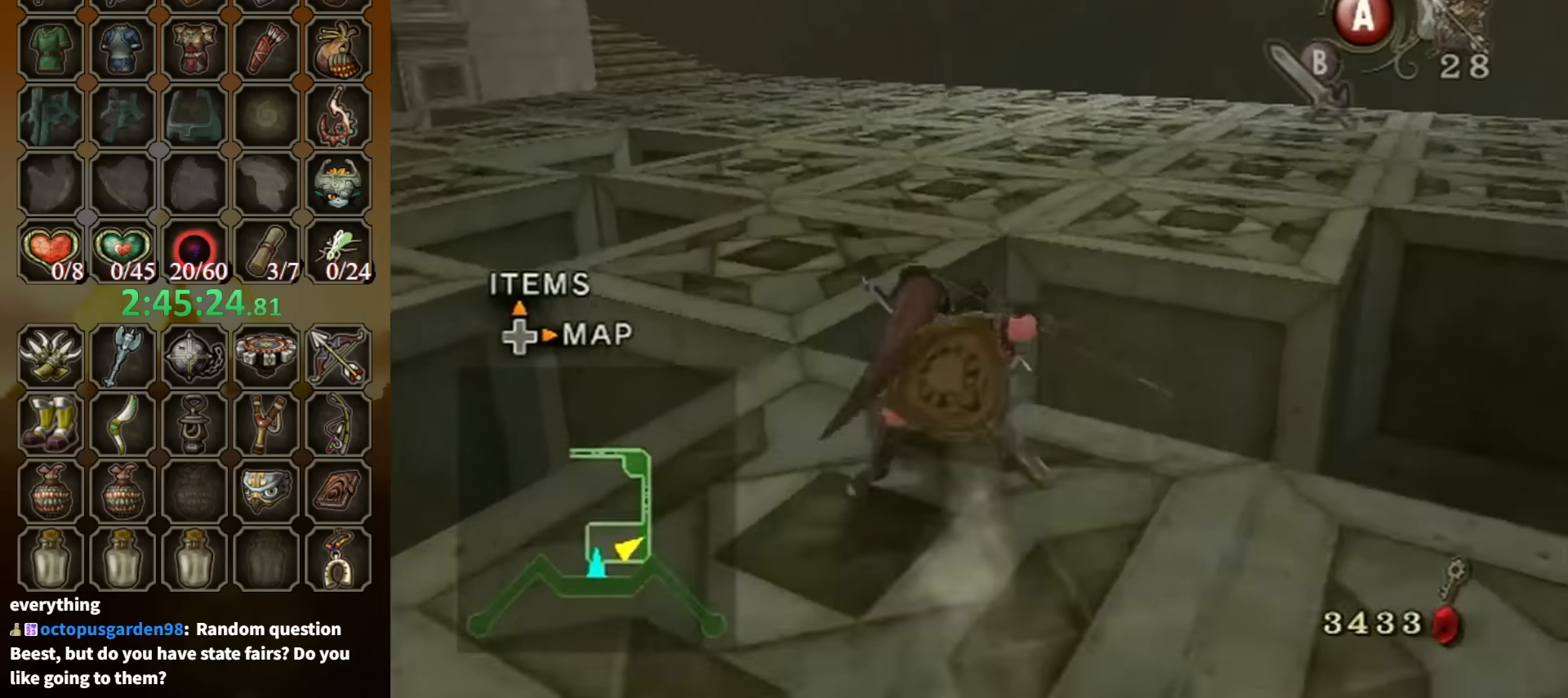
{"buttons": [], "left_stick": "up", "right_stick": "center", "events": []}
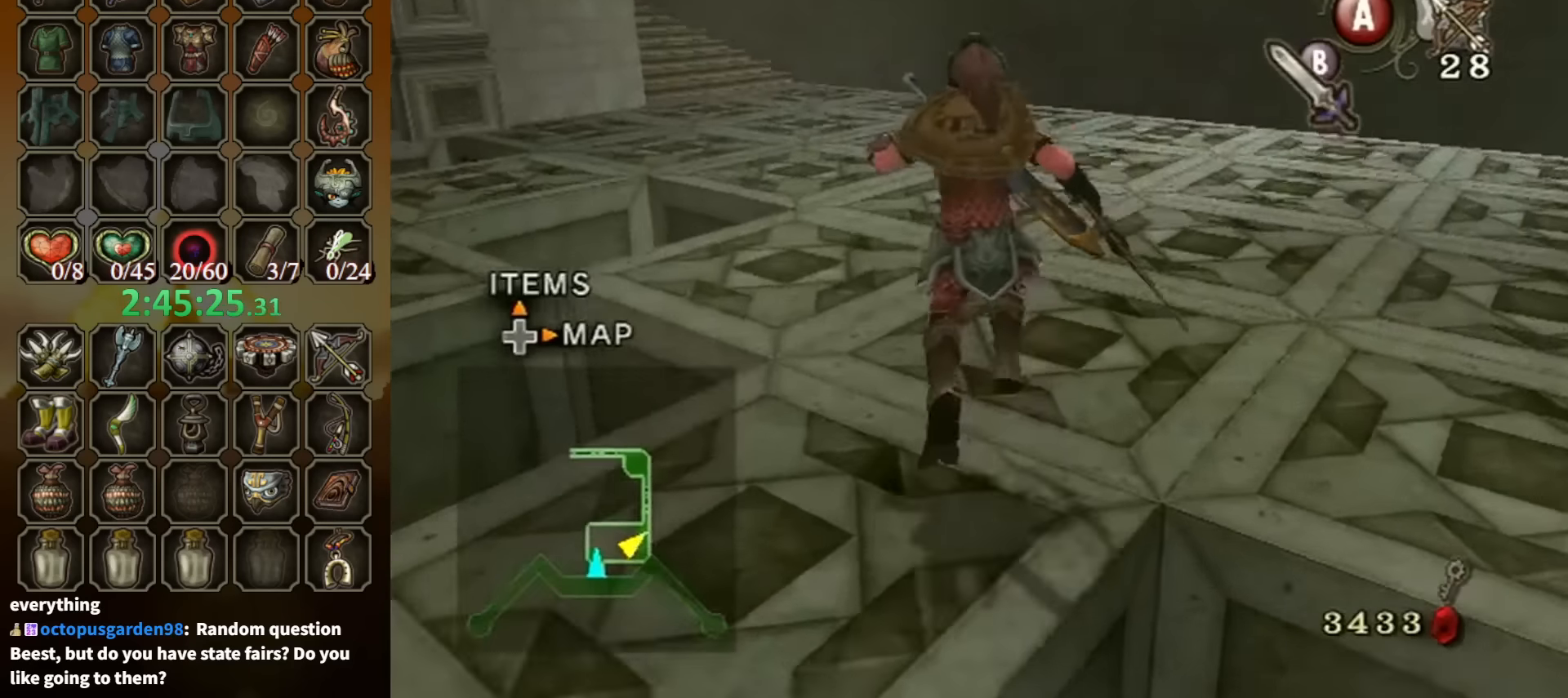
{"buttons": [], "left_stick": "up", "right_stick": "center", "events": [[33, "A", "down"], [200, "A", "up"]]}
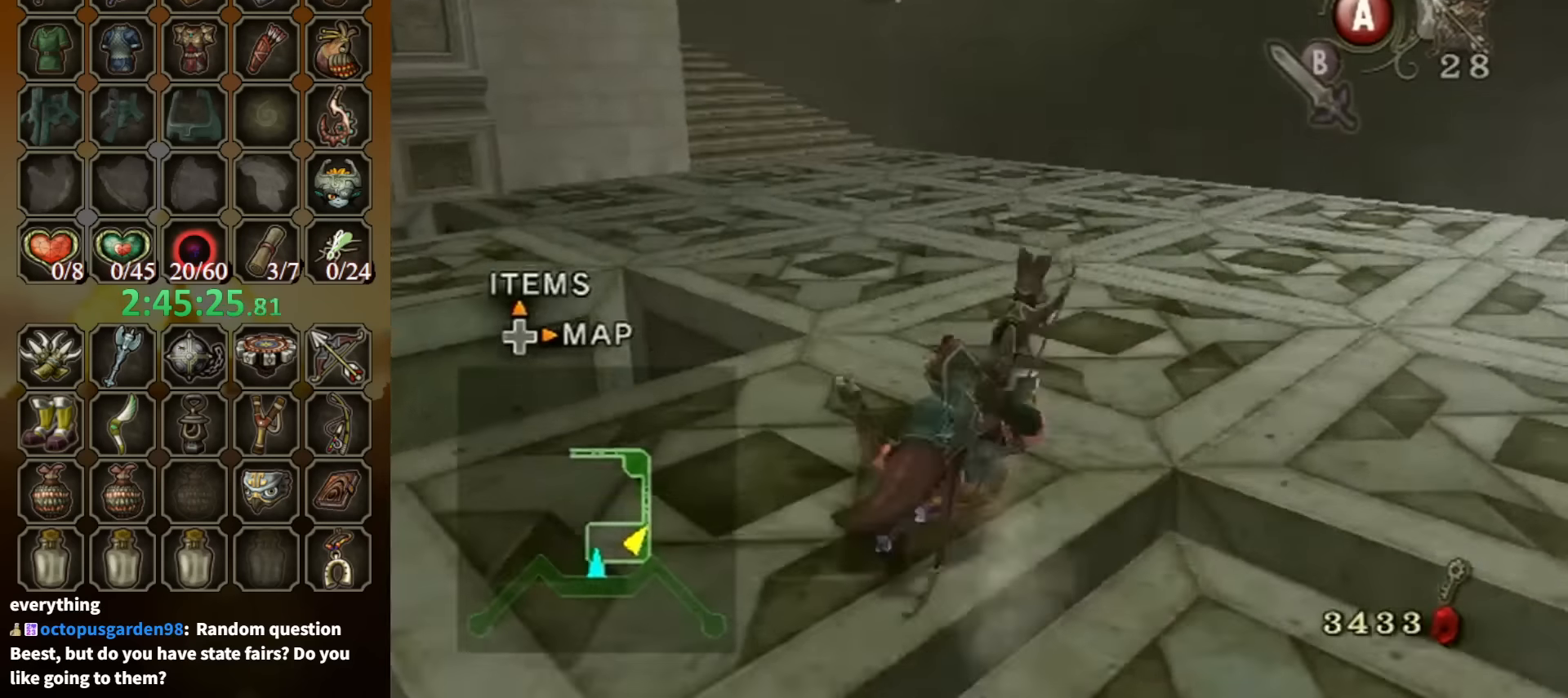
{"buttons": ["A"], "left_stick": "up", "right_stick": "center", "events": [[366, "A", "down"], [433, "A", "up"], [500, "A", "down"]]}
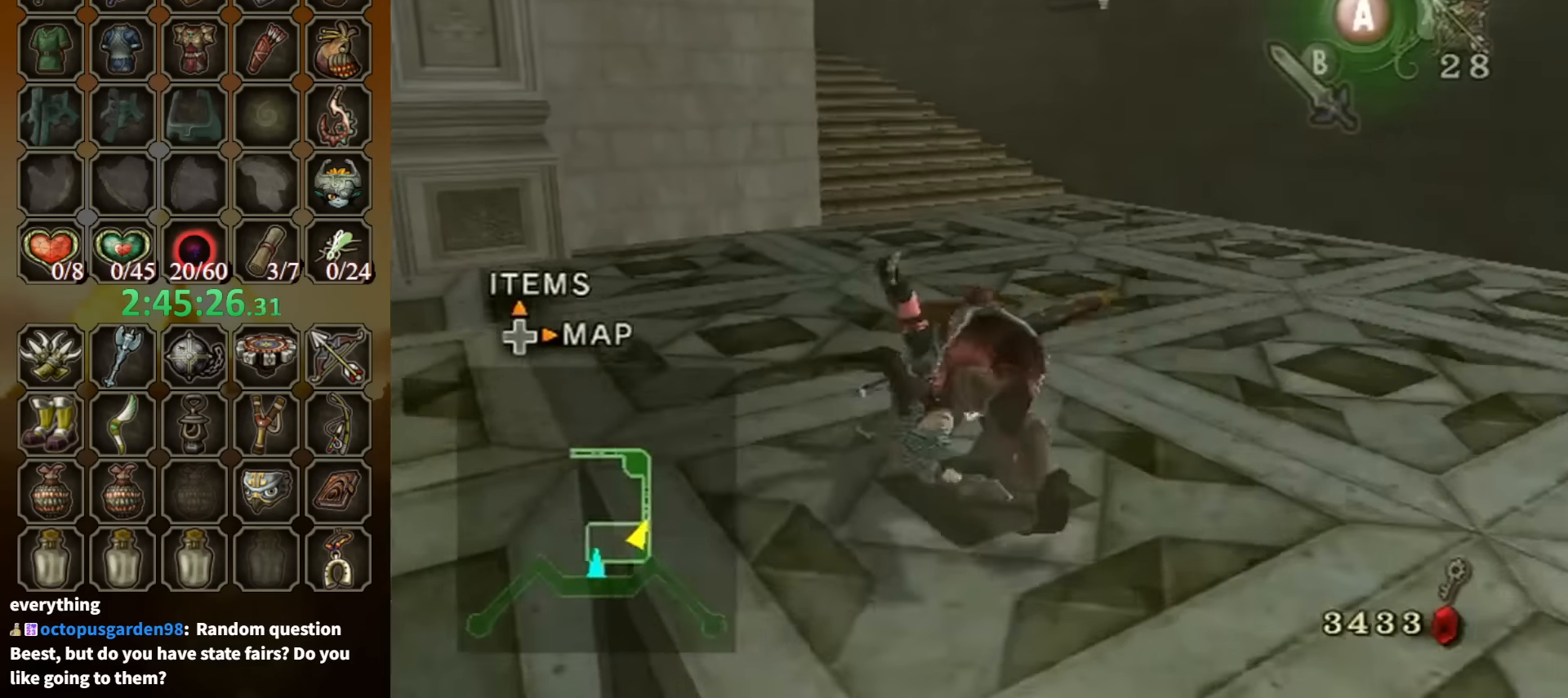
{"buttons": [], "left_stick": "up", "right_stick": "center", "events": [[33, "A", "up"]]}
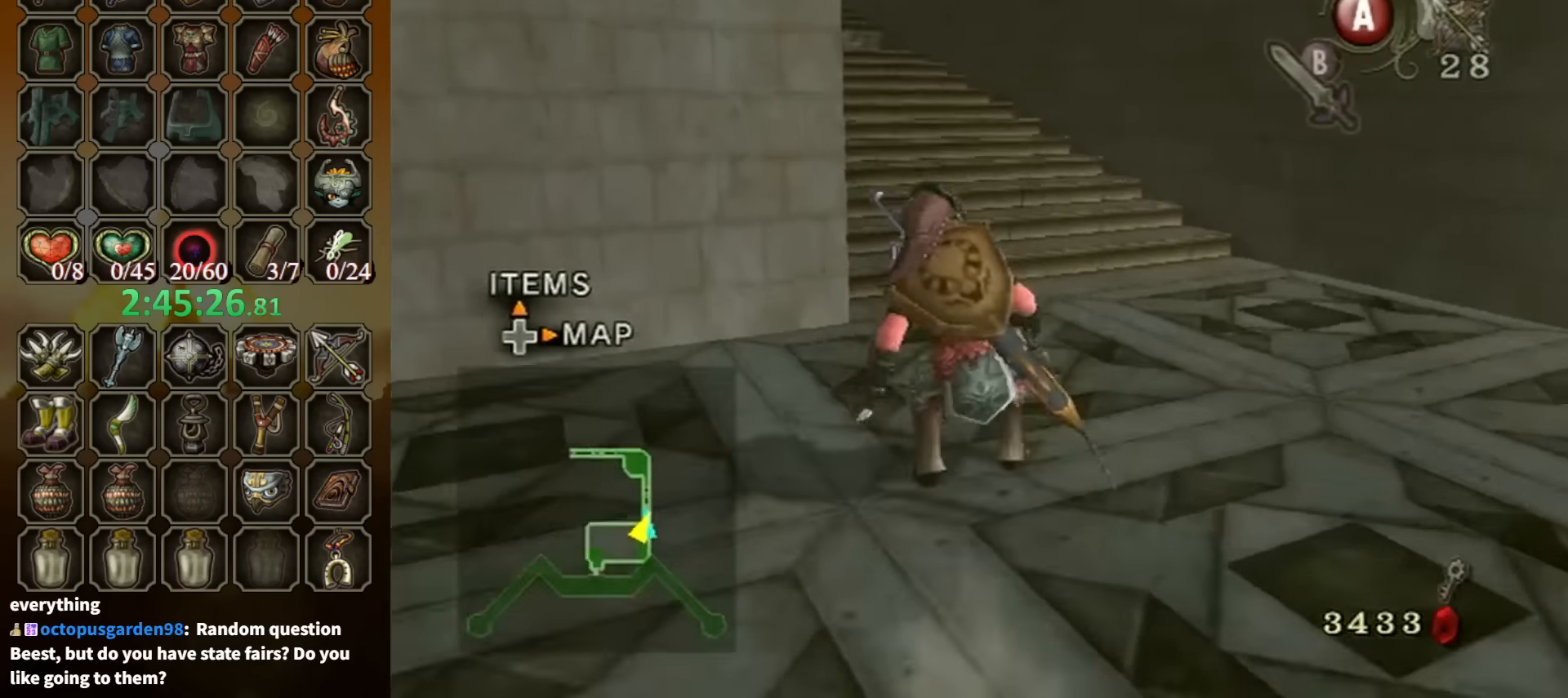
{"buttons": [], "left_stick": "up", "right_stick": "center", "events": [[66, "A", "down"], [100, "A", "up"], [133, "A", "down"], [266, "A", "up"]]}
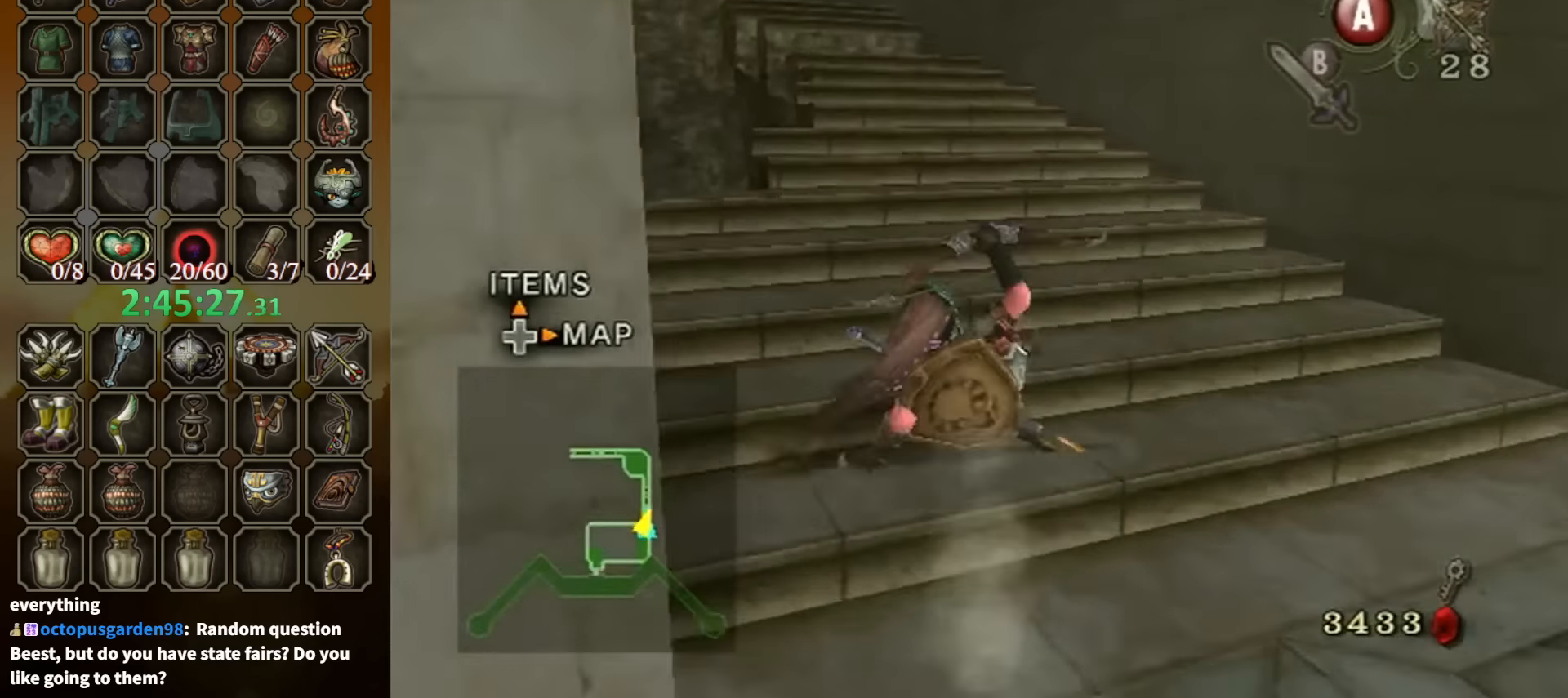
{"buttons": [], "left_stick": "up", "right_stick": "center", "events": [[266, "A", "down"], [333, "A", "up"], [366, "A", "down"], [466, "A", "up"]]}
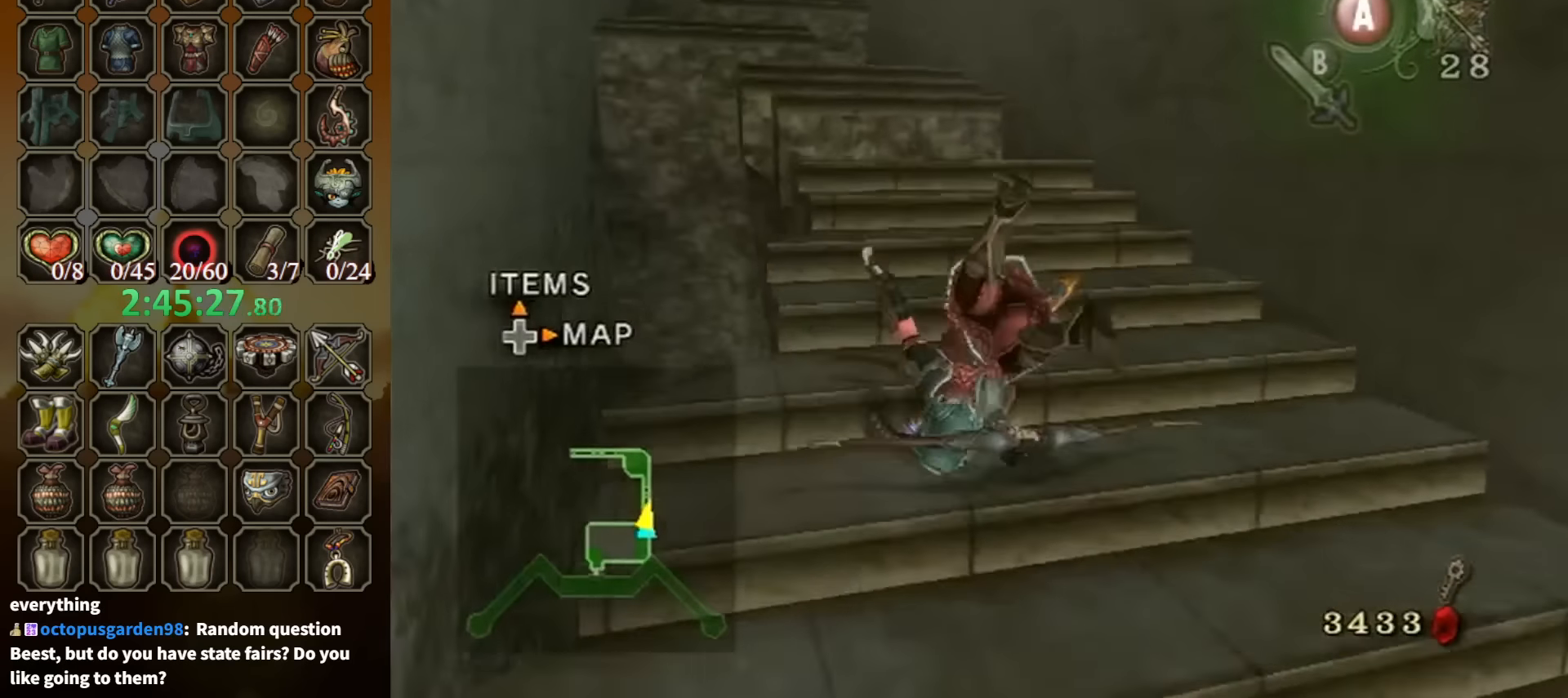
{"buttons": [], "left_stick": "up", "right_stick": "center", "events": []}
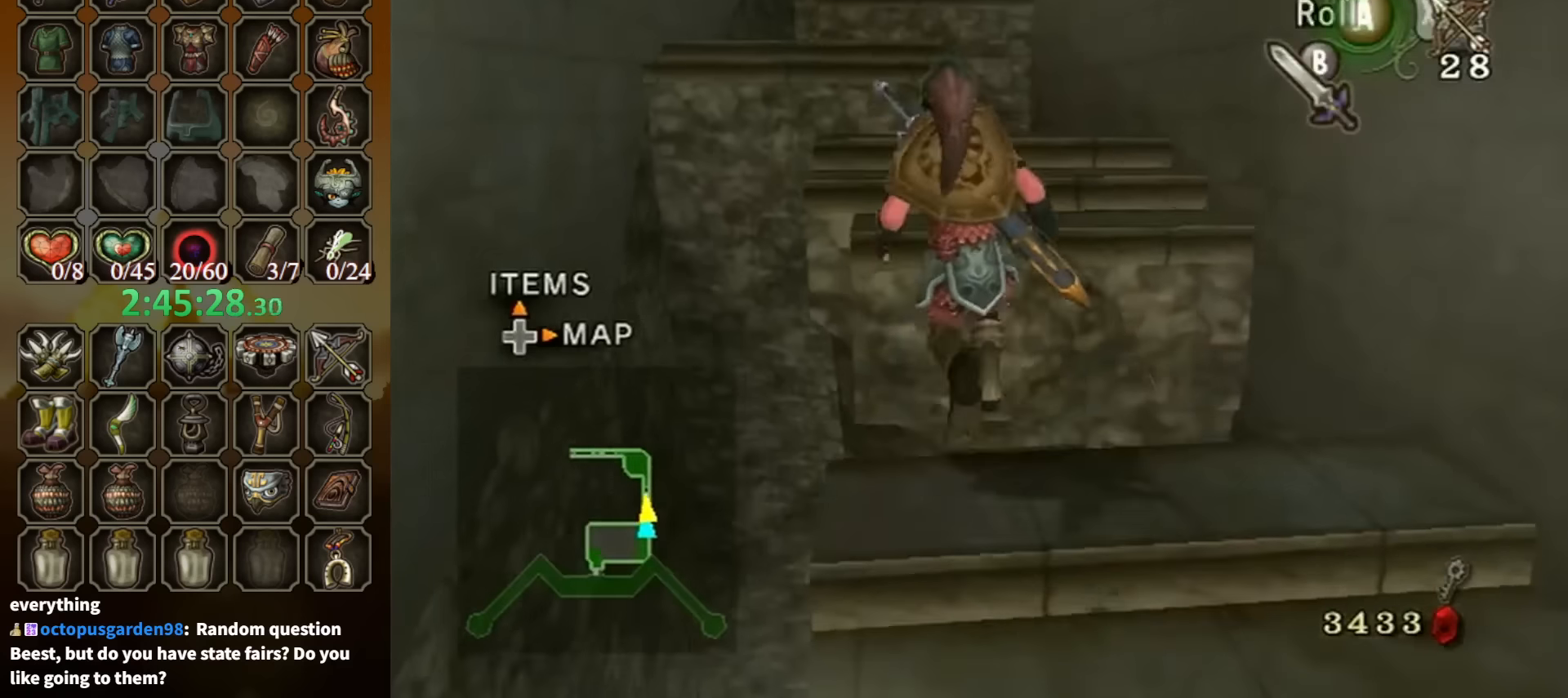
{"buttons": [], "left_stick": "up", "right_stick": "center", "events": [[267, "A", "down"], [500, "A", "up"]]}